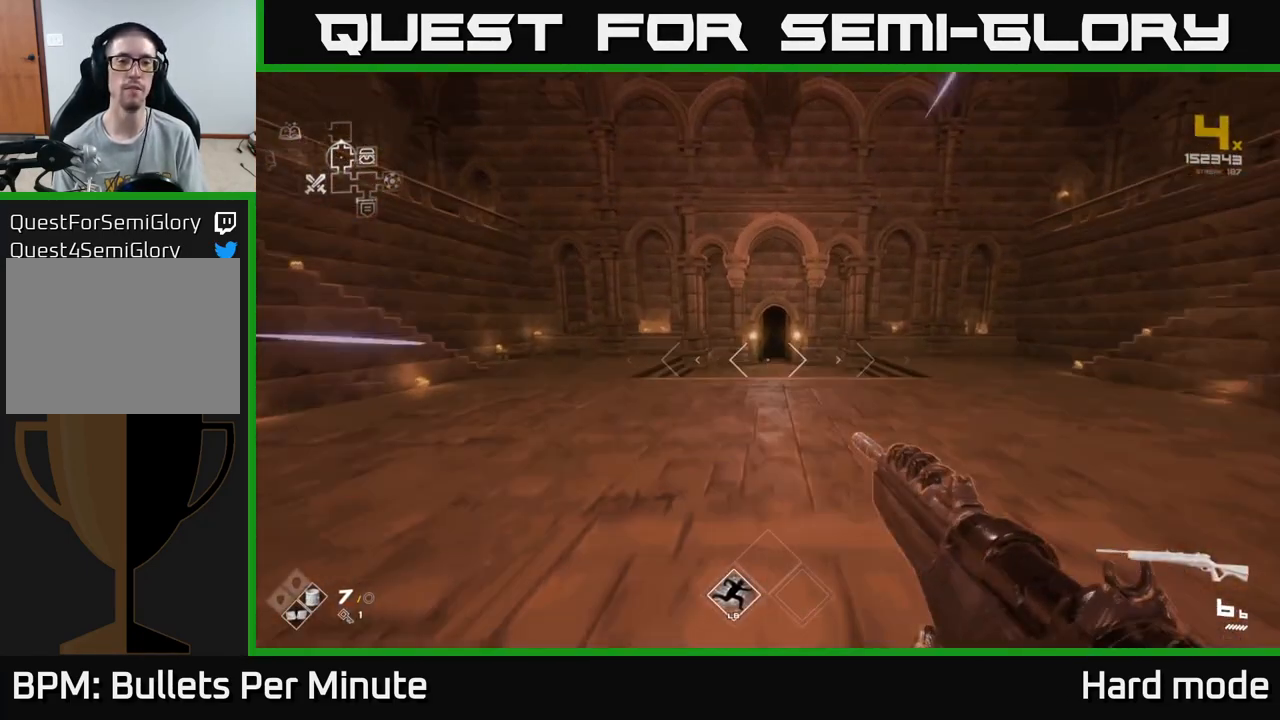
Gameplay with a controller (Xbox layout); each line is a JSON object with the inputs held at the frame after it. "events" lists button and stick changes between this image and that frame as [ms after this image, input, new state], when the widget could be followed in between.
{"buttons": ["L1"], "left_stick": "up", "right_stick": "center", "events": []}
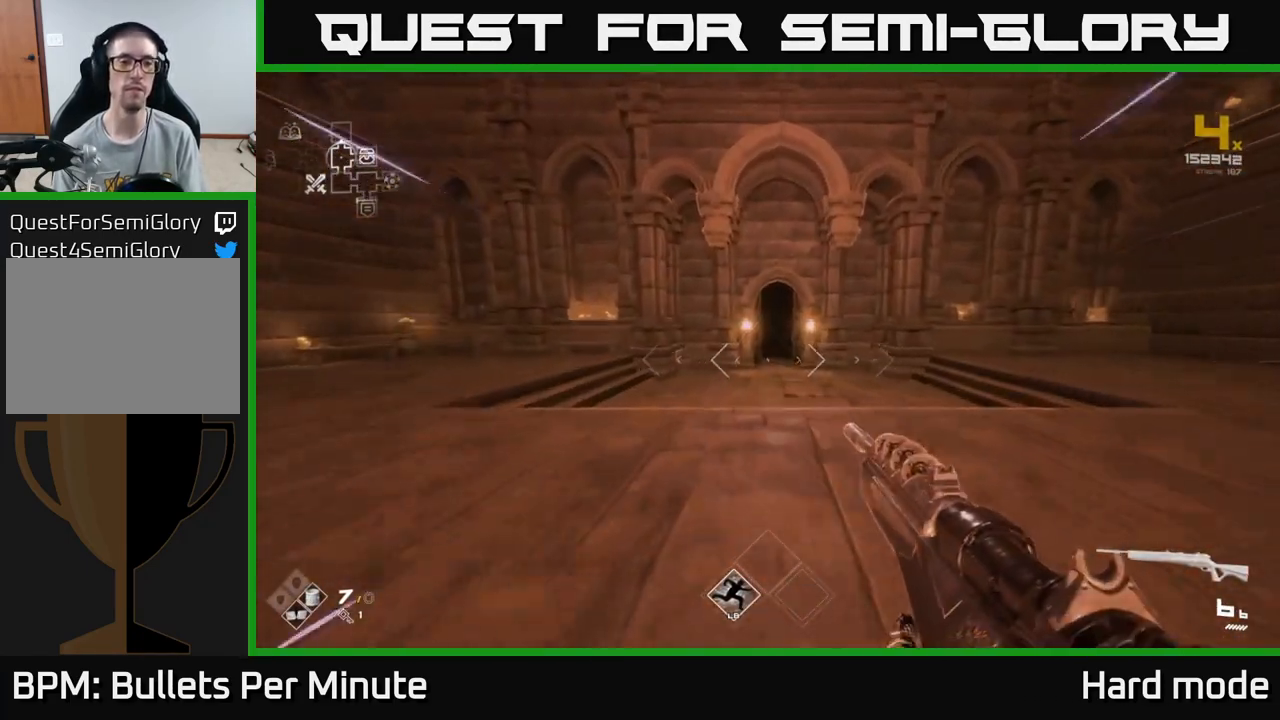
{"buttons": ["L1"], "left_stick": "up", "right_stick": "center", "events": []}
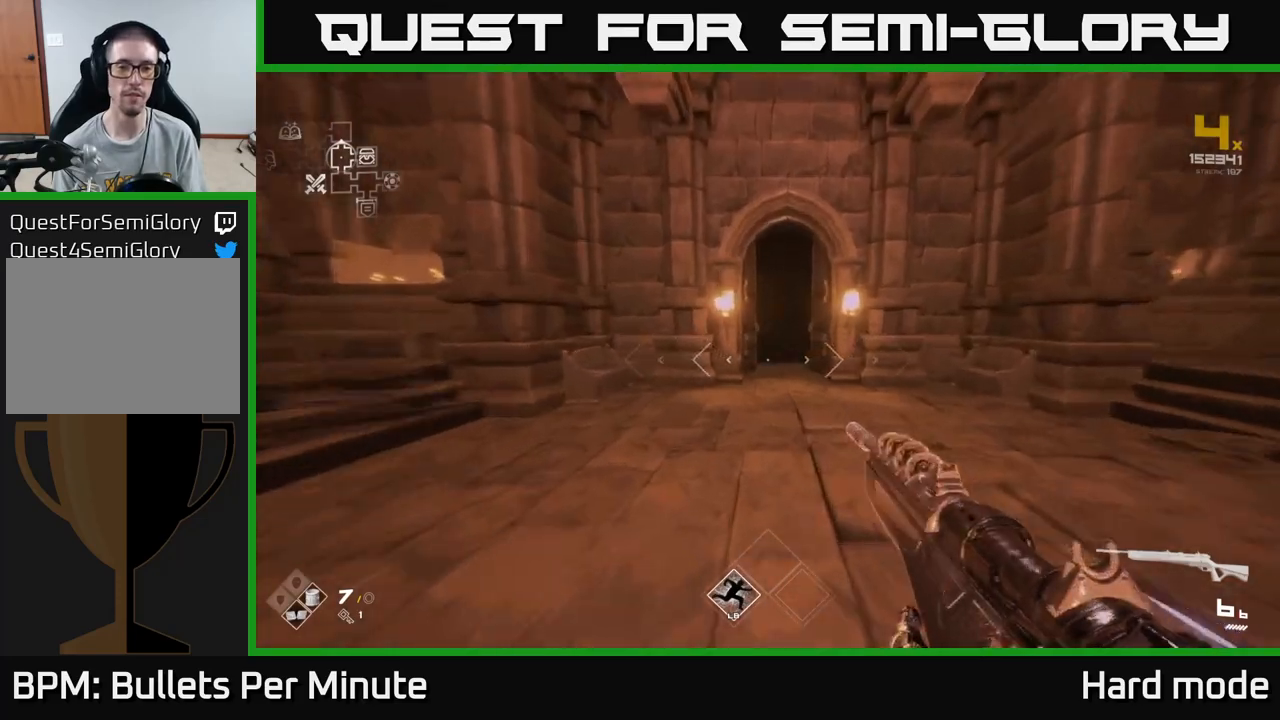
{"buttons": ["L1"], "left_stick": "up", "right_stick": "center", "events": []}
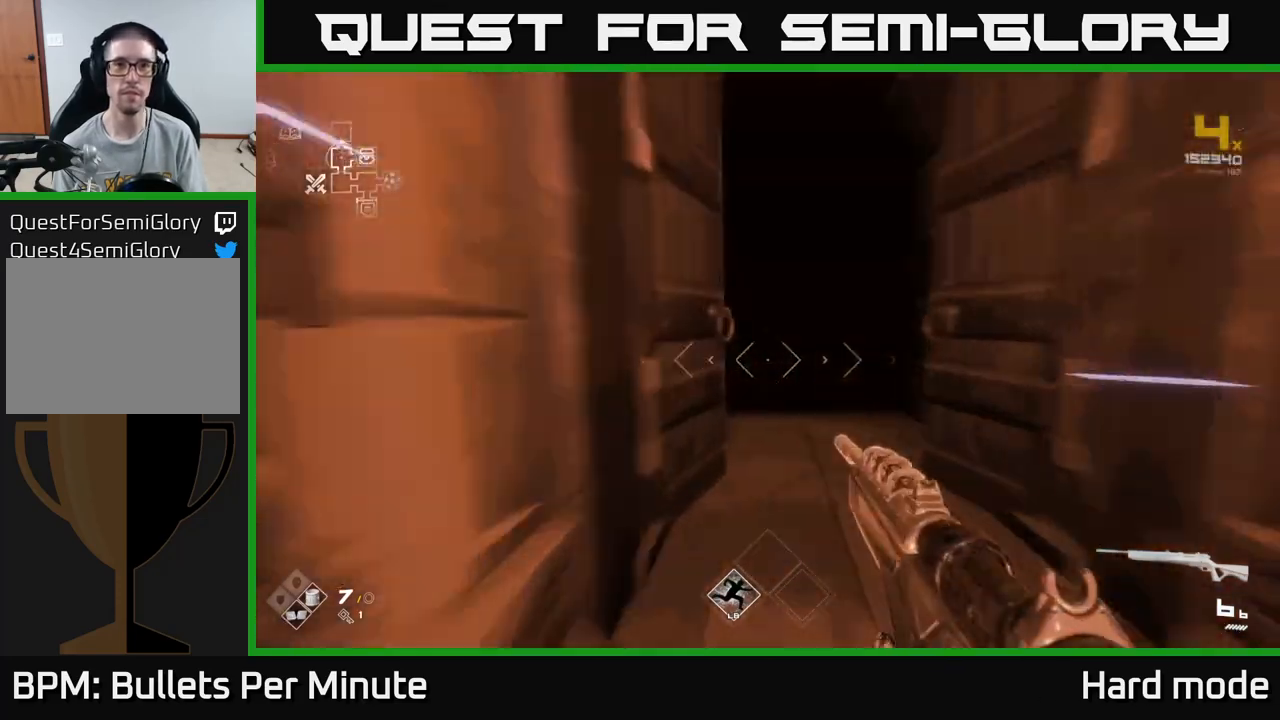
{"buttons": ["L1"], "left_stick": "up", "right_stick": "center", "events": []}
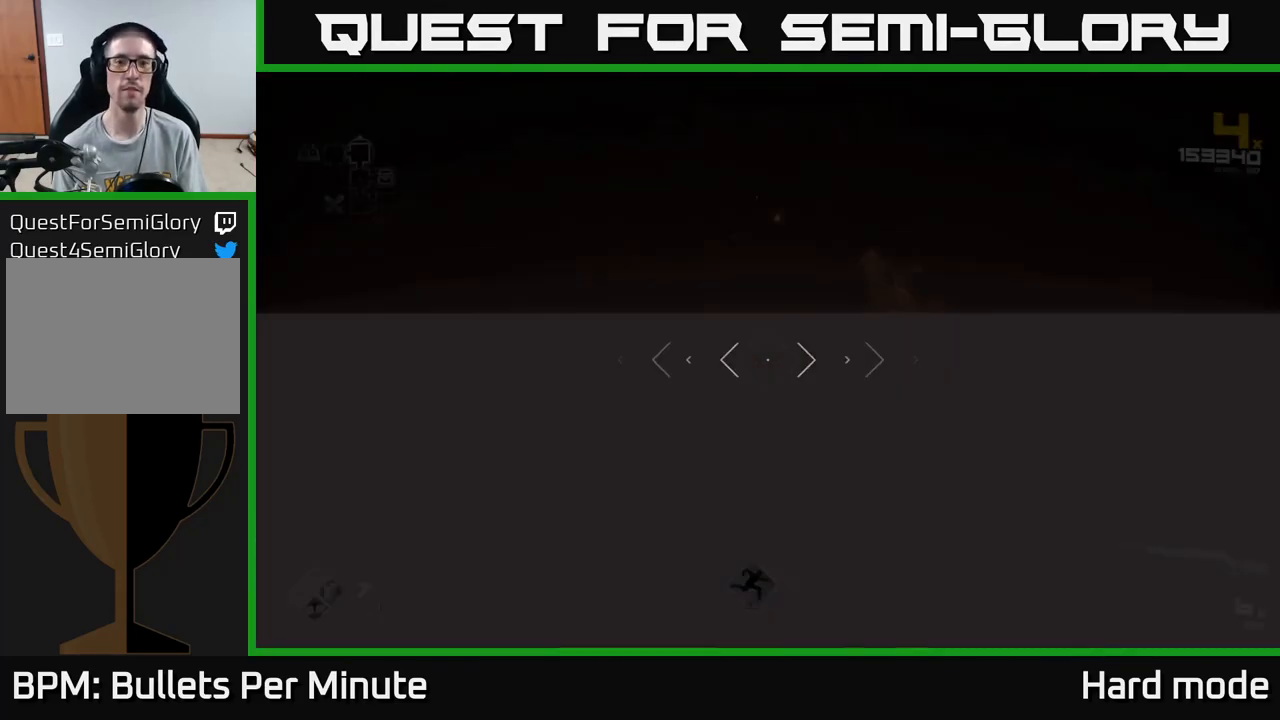
{"buttons": [], "left_stick": "up", "right_stick": "down-left", "events": [[467, "L1", "up"], [467, "right_stick", "down-left"]]}
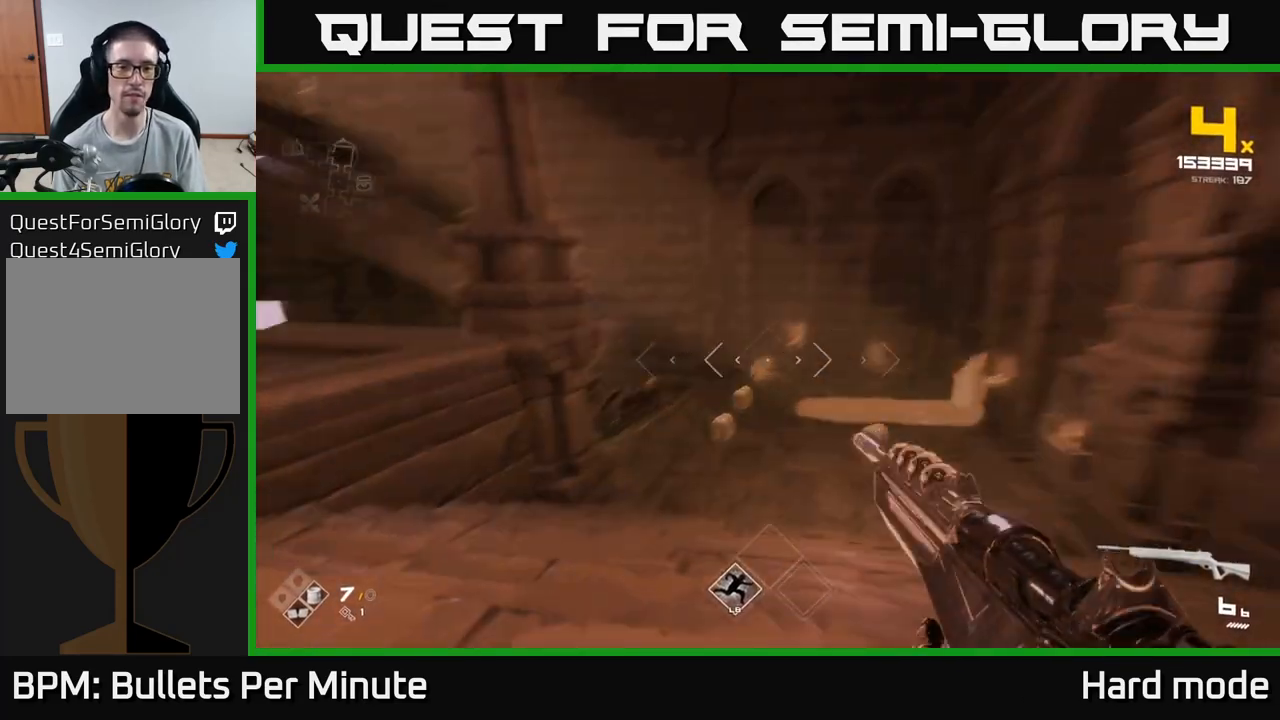
{"buttons": [], "left_stick": "down-left", "right_stick": "left", "events": [[17, "left_stick", "left"], [17, "right_stick", "left"], [67, "left_stick", "down-left"], [317, "R2", "down"], [317, "left_stick", "center"], [317, "right_stick", "center"], [417, "left_stick", "down-left"], [450, "R2", "up"], [483, "right_stick", "left"]]}
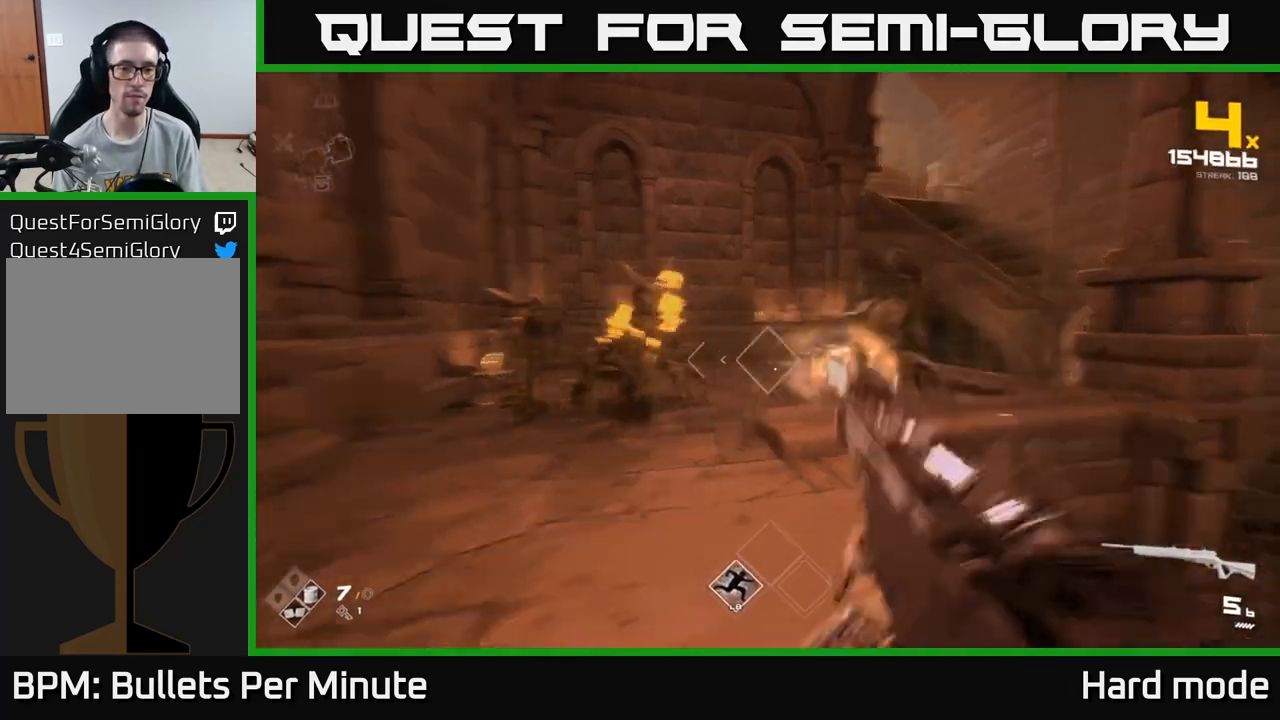
{"buttons": [], "left_stick": "center", "right_stick": "center", "events": [[100, "left_stick", "down"], [100, "right_stick", "center"], [200, "R2", "down"], [283, "right_stick", "up-left"], [333, "R2", "up"], [333, "left_stick", "center"], [367, "right_stick", "center"]]}
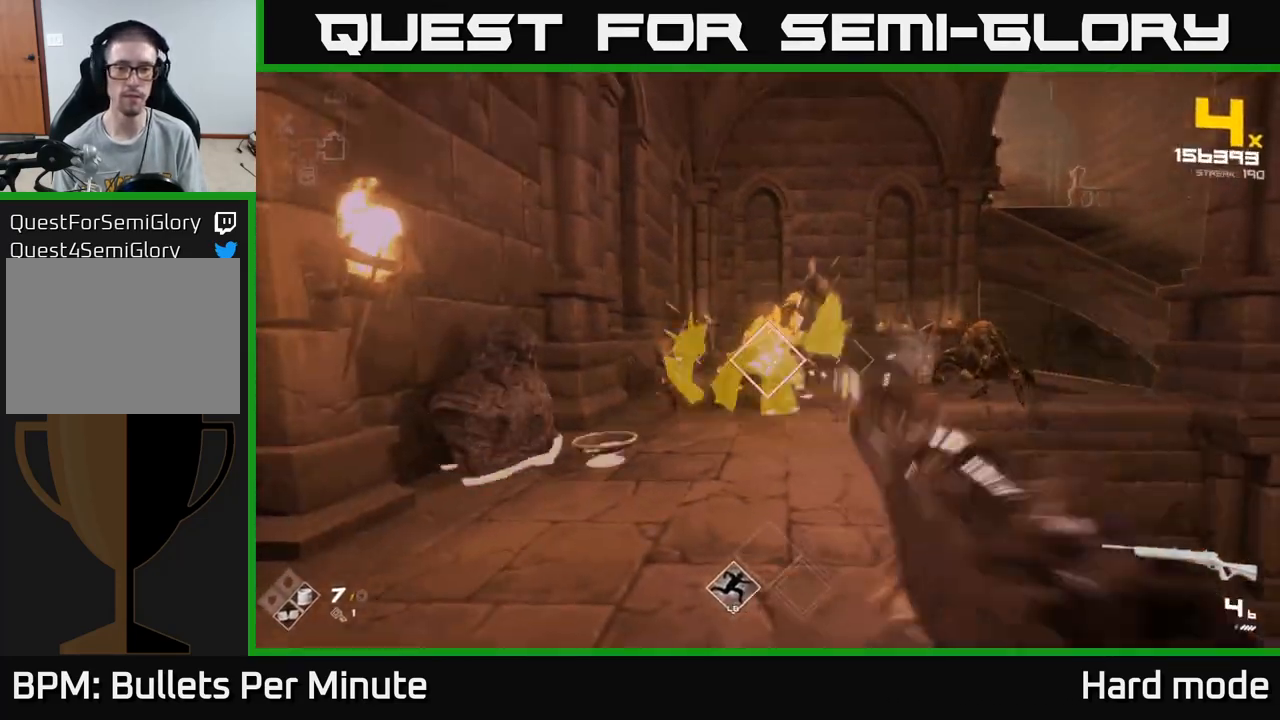
{"buttons": [], "left_stick": "up", "right_stick": "center", "events": [[17, "R2", "down"], [67, "left_stick", "up-right"], [133, "R2", "up"], [367, "R2", "down"], [433, "left_stick", "up"], [483, "R2", "up"]]}
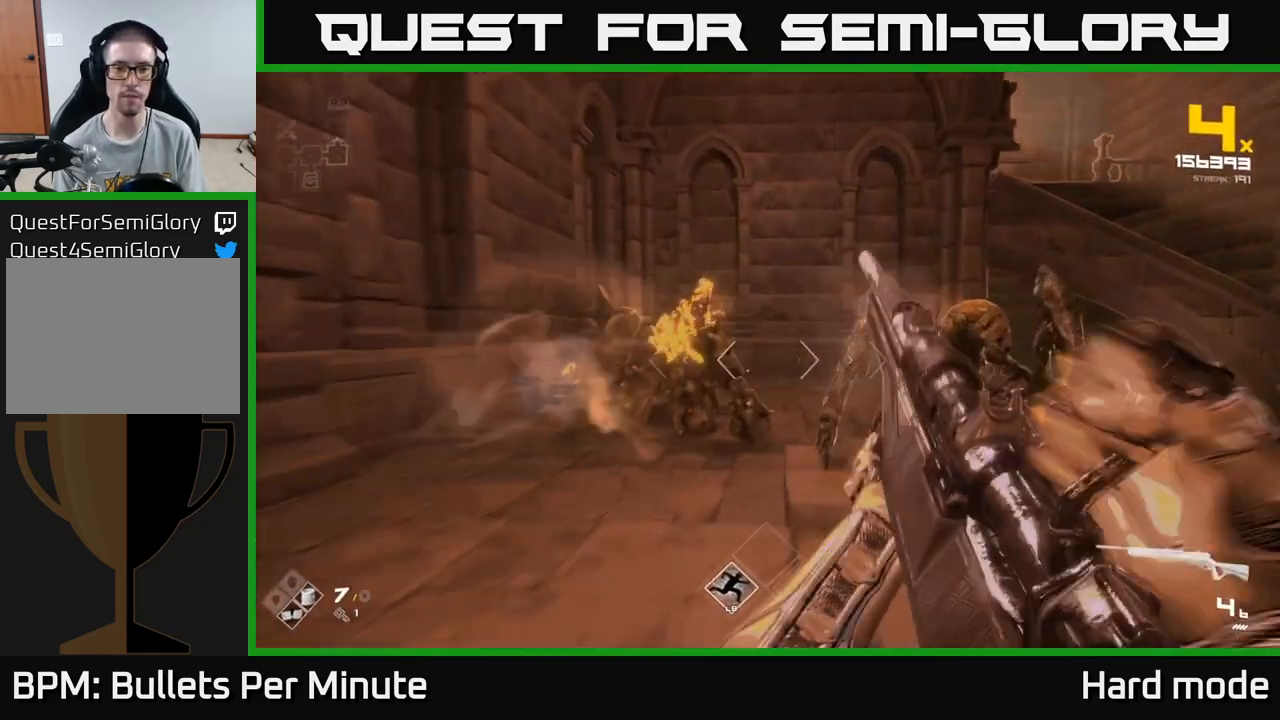
{"buttons": ["L1"], "left_stick": "up", "right_stick": "right", "events": [[100, "L1", "down"], [483, "right_stick", "right"]]}
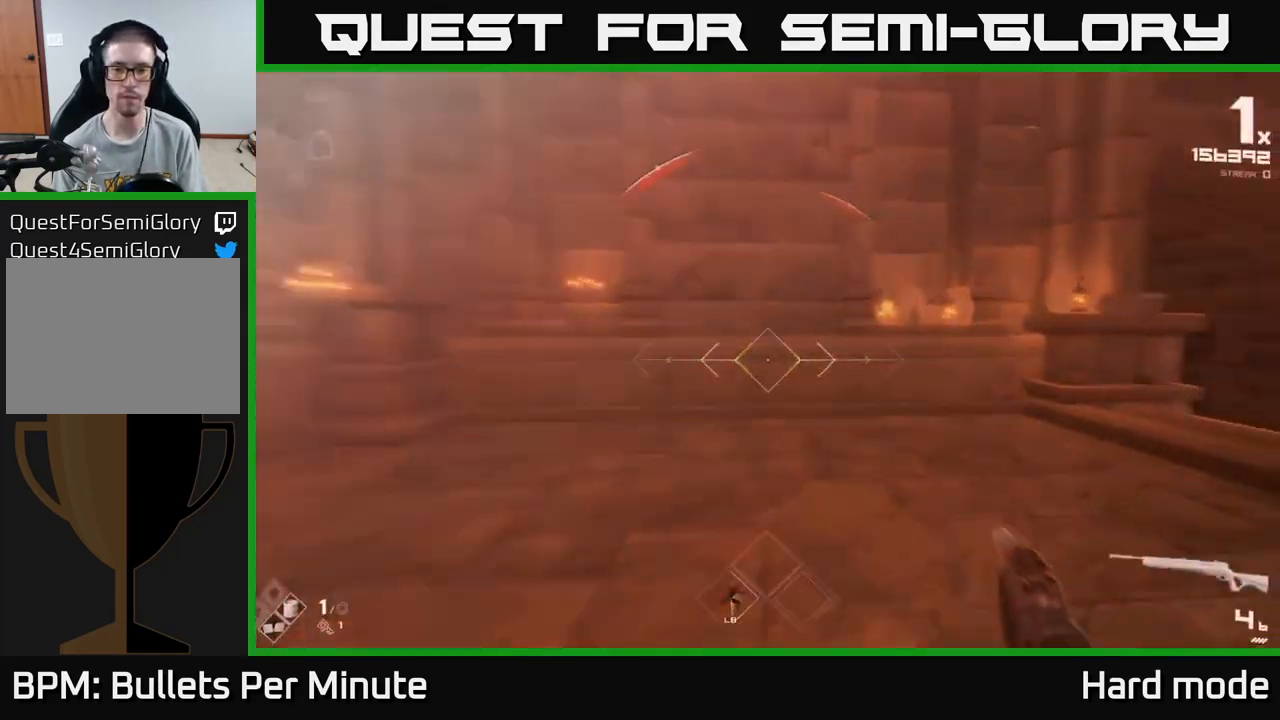
{"buttons": ["R1"], "left_stick": "down-left", "right_stick": "right", "events": [[117, "right_stick", "center"], [250, "right_stick", "right"], [333, "L1", "up"], [333, "left_stick", "left"], [400, "left_stick", "down-left"], [500, "R1", "down"]]}
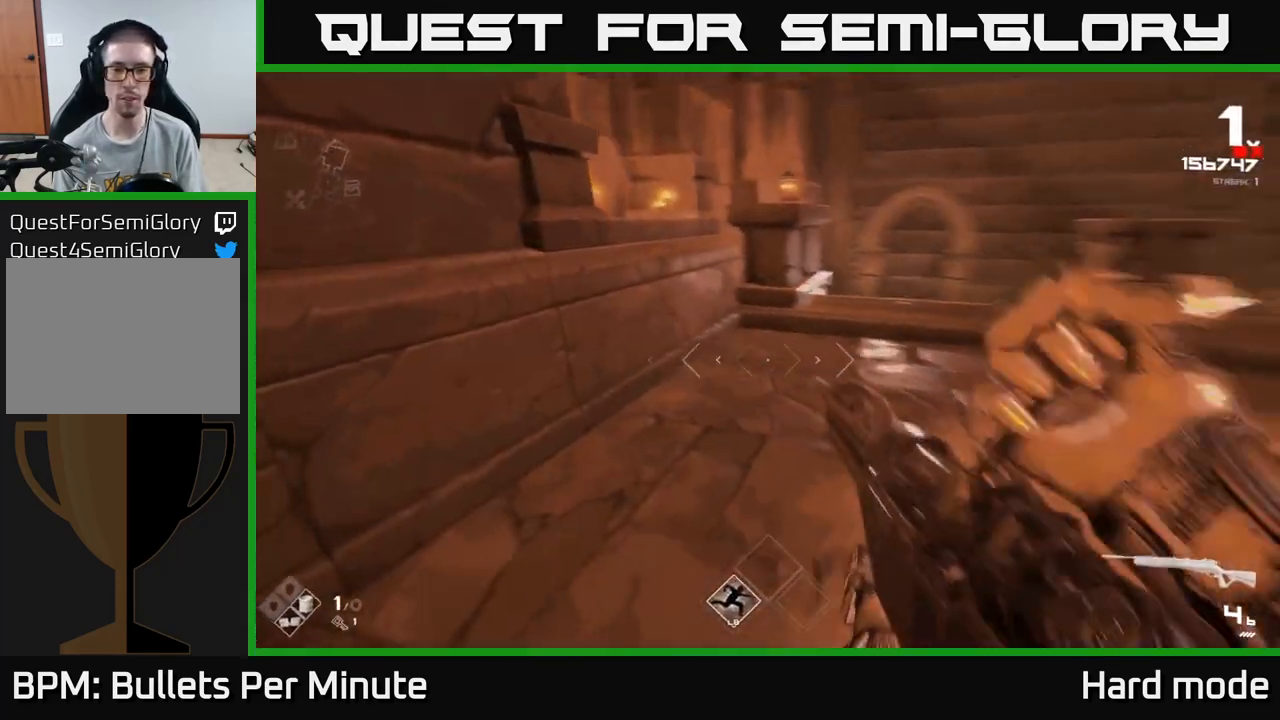
{"buttons": [], "left_stick": "up-left", "right_stick": "center", "events": [[133, "R1", "up"], [183, "left_stick", "up-left"], [300, "R1", "down"], [400, "R1", "up"], [417, "right_stick", "center"]]}
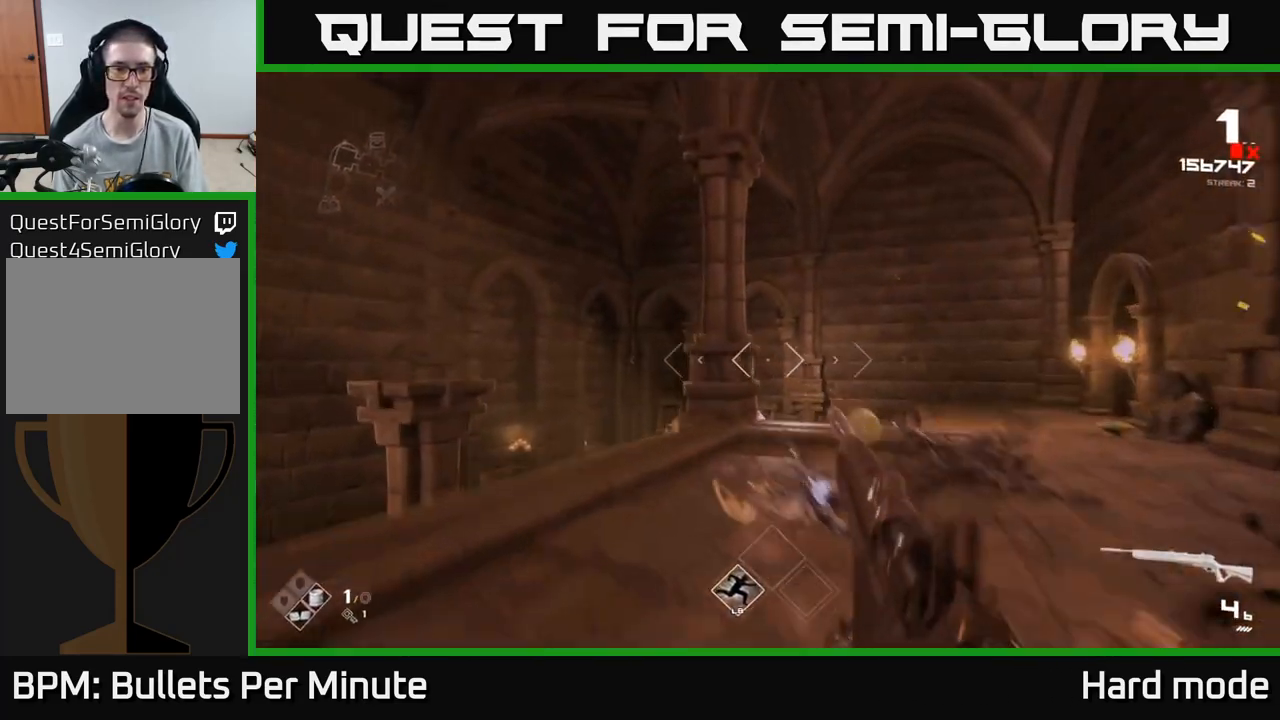
{"buttons": [], "left_stick": "up", "right_stick": "center", "events": [[33, "A", "down"], [183, "A", "up"], [350, "A", "down"], [400, "left_stick", "up"], [483, "A", "up"]]}
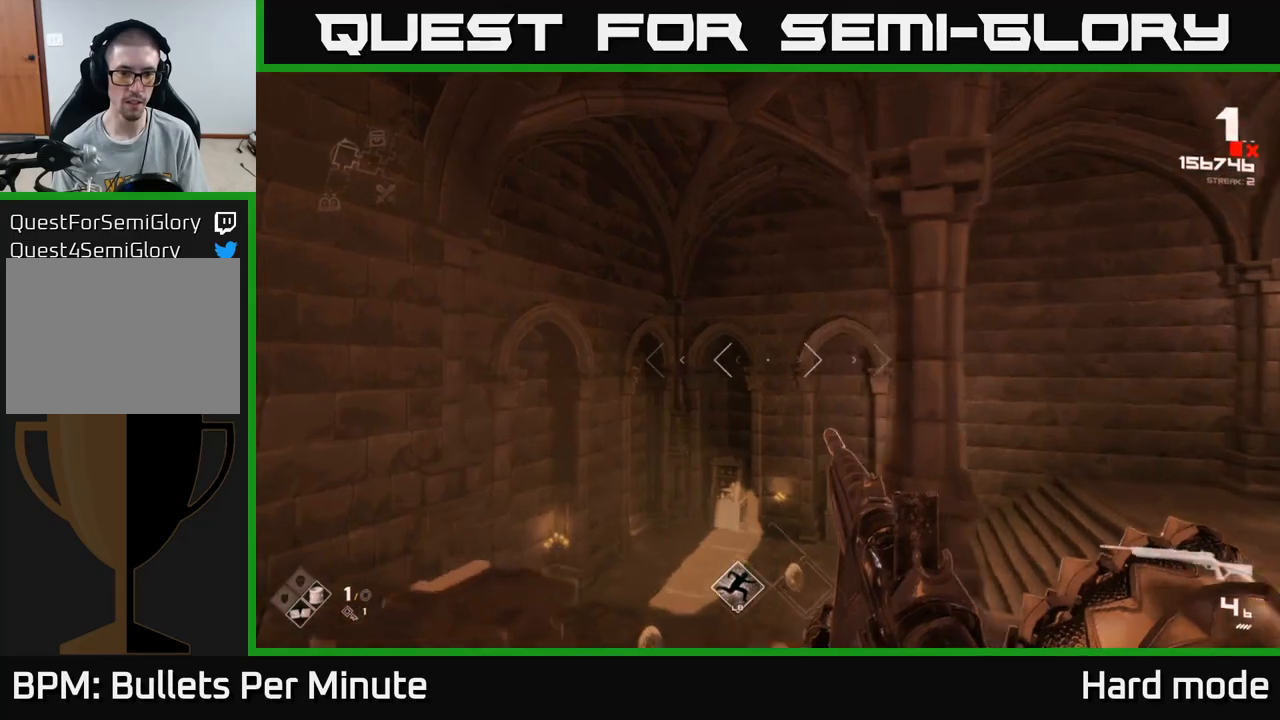
{"buttons": ["L1"], "left_stick": "up", "right_stick": "center", "events": [[150, "right_stick", "down"], [250, "L1", "down"], [317, "right_stick", "center"]]}
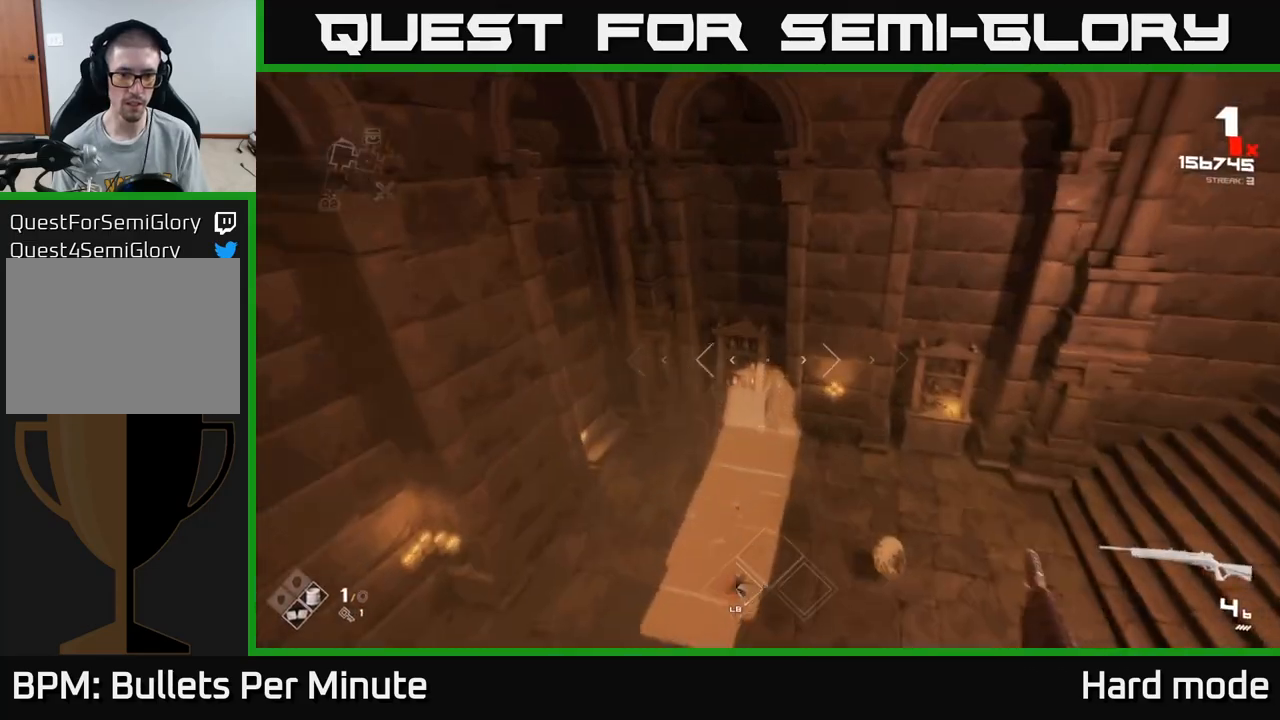
{"buttons": ["L1"], "left_stick": "up-left", "right_stick": "right", "events": [[67, "right_stick", "right"], [183, "left_stick", "up-left"]]}
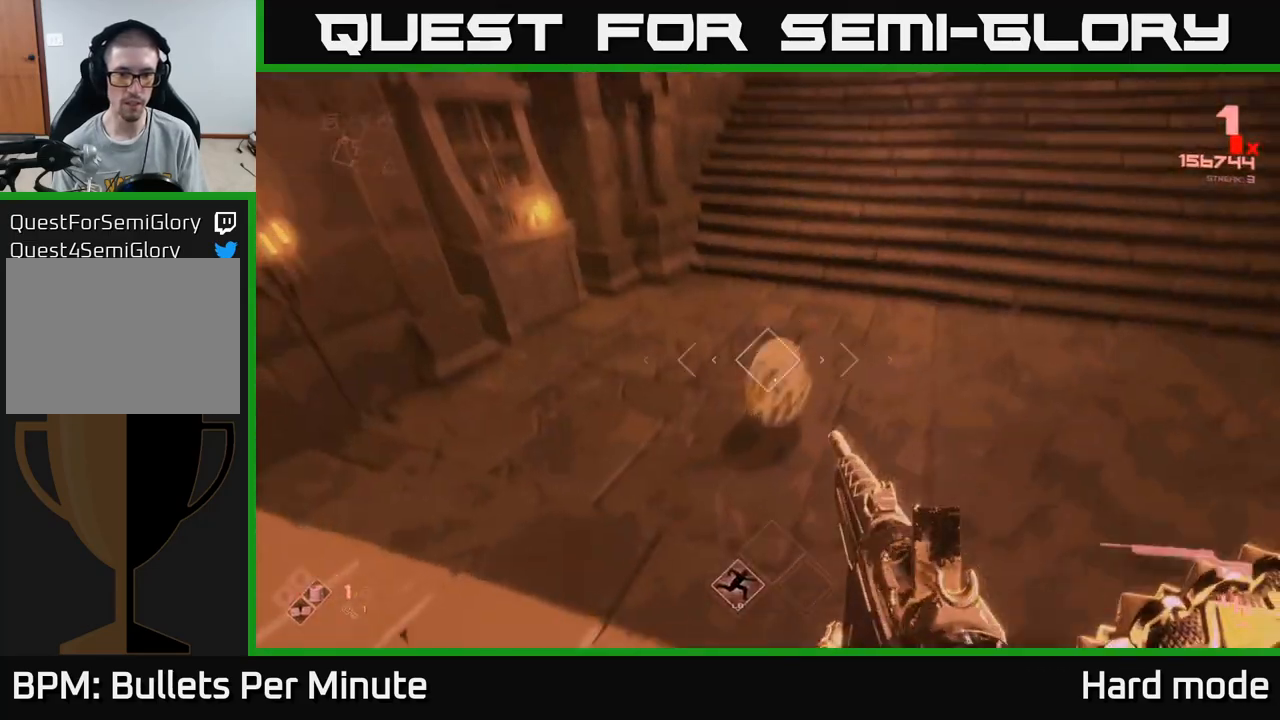
{"buttons": ["L1"], "left_stick": "up", "right_stick": "center", "events": [[67, "right_stick", "center"], [200, "left_stick", "up"], [217, "right_stick", "up-right"], [317, "right_stick", "center"]]}
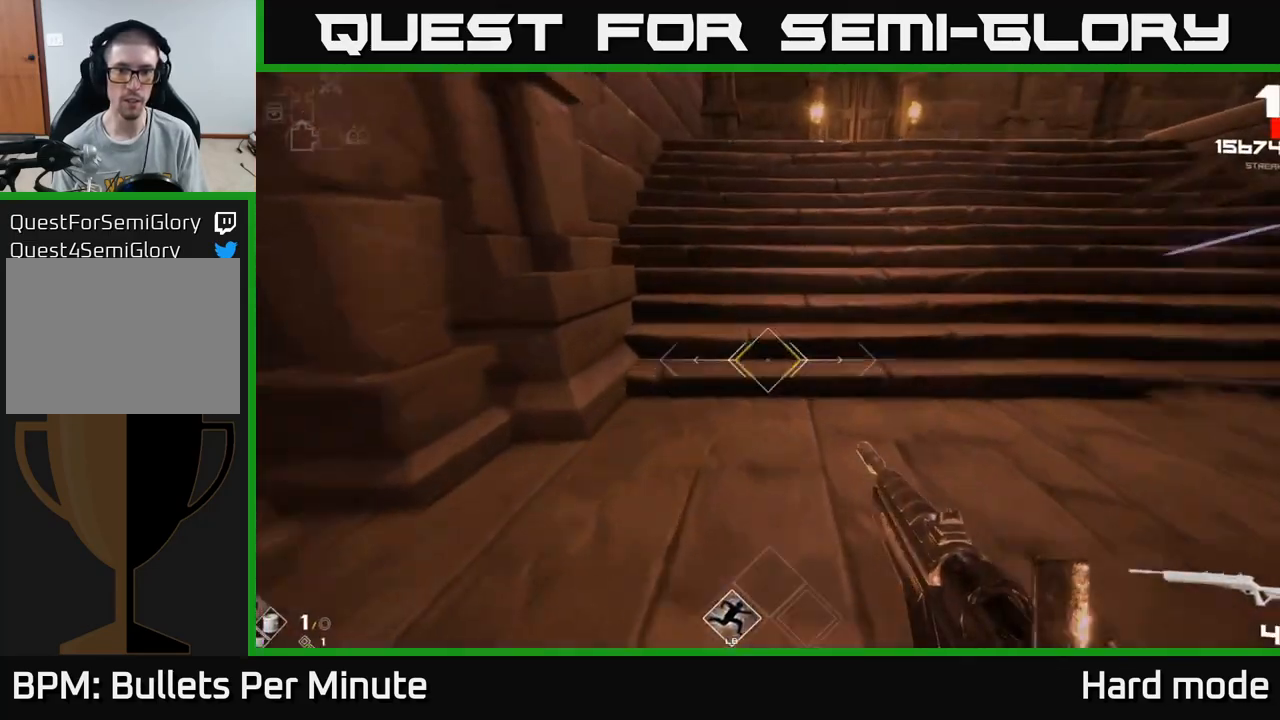
{"buttons": ["R1"], "left_stick": "left", "right_stick": "right", "events": [[150, "right_stick", "right"], [333, "left_stick", "up-left"], [450, "R1", "down"], [500, "L1", "up"], [500, "left_stick", "left"]]}
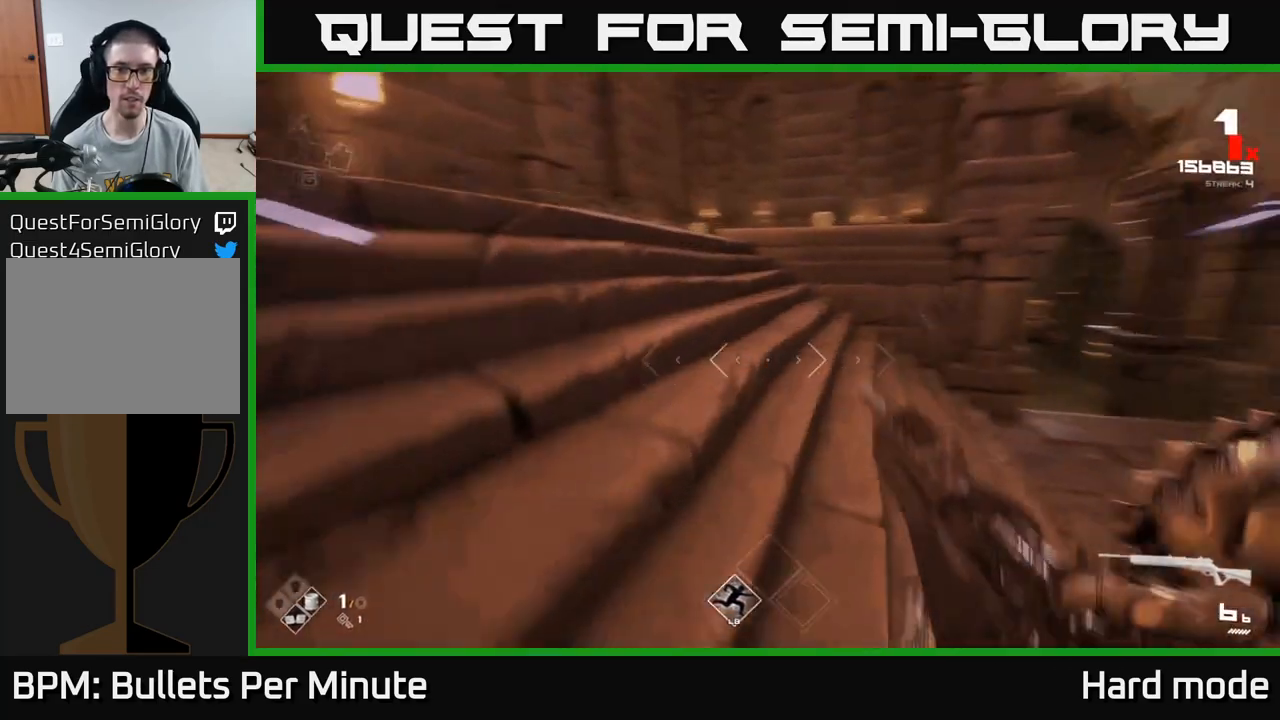
{"buttons": [], "left_stick": "center", "right_stick": "center", "events": [[50, "R1", "up"], [133, "left_stick", "down-left"], [283, "R1", "down"], [300, "left_stick", "center"], [383, "R1", "up"], [383, "right_stick", "center"]]}
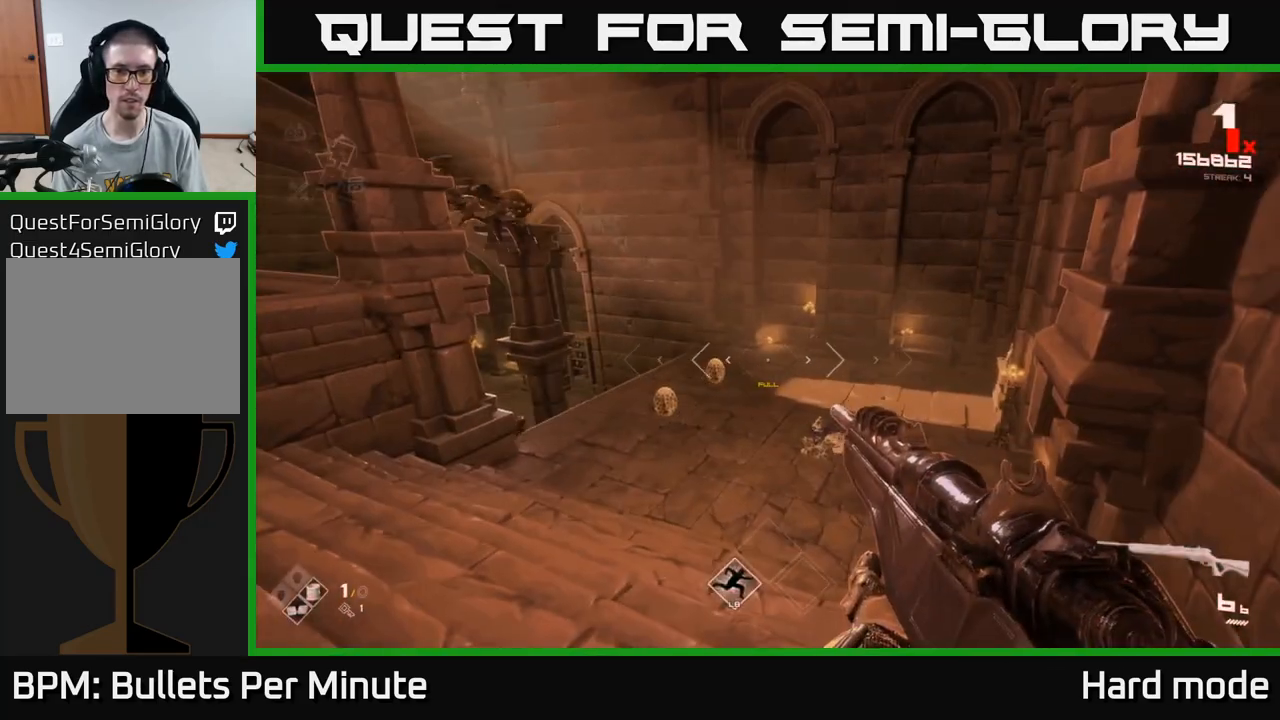
{"buttons": ["R2"], "left_stick": "center", "right_stick": "center", "events": [[67, "left_stick", "left"], [83, "R1", "down"], [183, "R1", "up"], [233, "left_stick", "center"], [367, "left_stick", "left"], [433, "R2", "down"], [433, "left_stick", "center"]]}
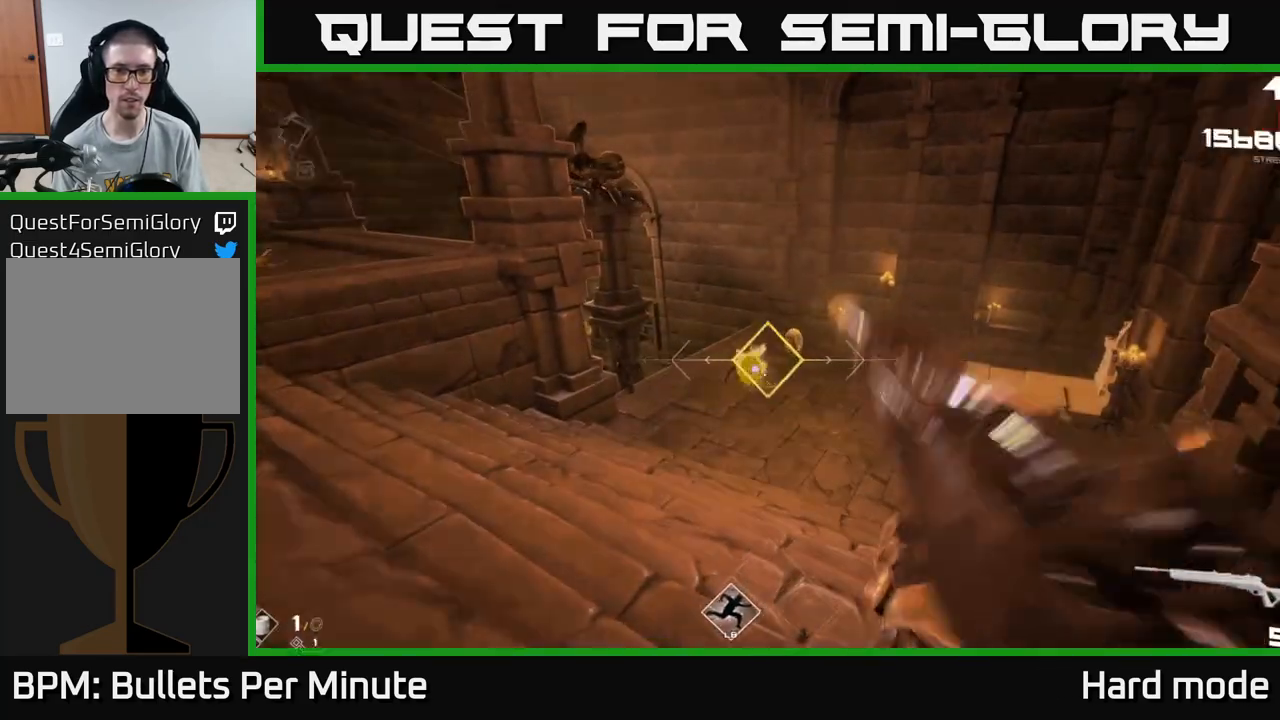
{"buttons": [], "left_stick": "center", "right_stick": "center", "events": [[67, "R2", "up"], [133, "left_stick", "down-left"], [267, "R2", "down"], [367, "R2", "up"], [467, "left_stick", "center"]]}
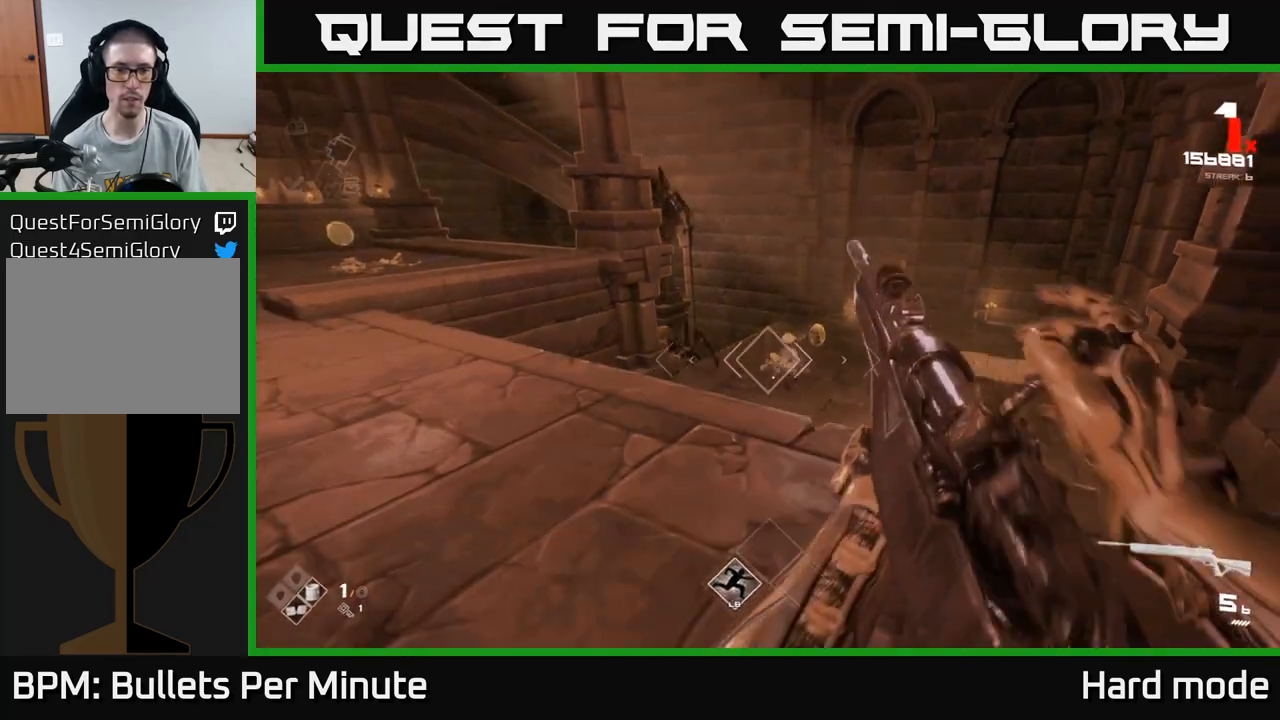
{"buttons": ["R2"], "left_stick": "down-right", "right_stick": "center", "events": [[133, "R2", "down"], [167, "left_stick", "up-right"], [250, "R2", "up"], [300, "left_stick", "center"], [483, "R2", "down"], [483, "left_stick", "down-right"]]}
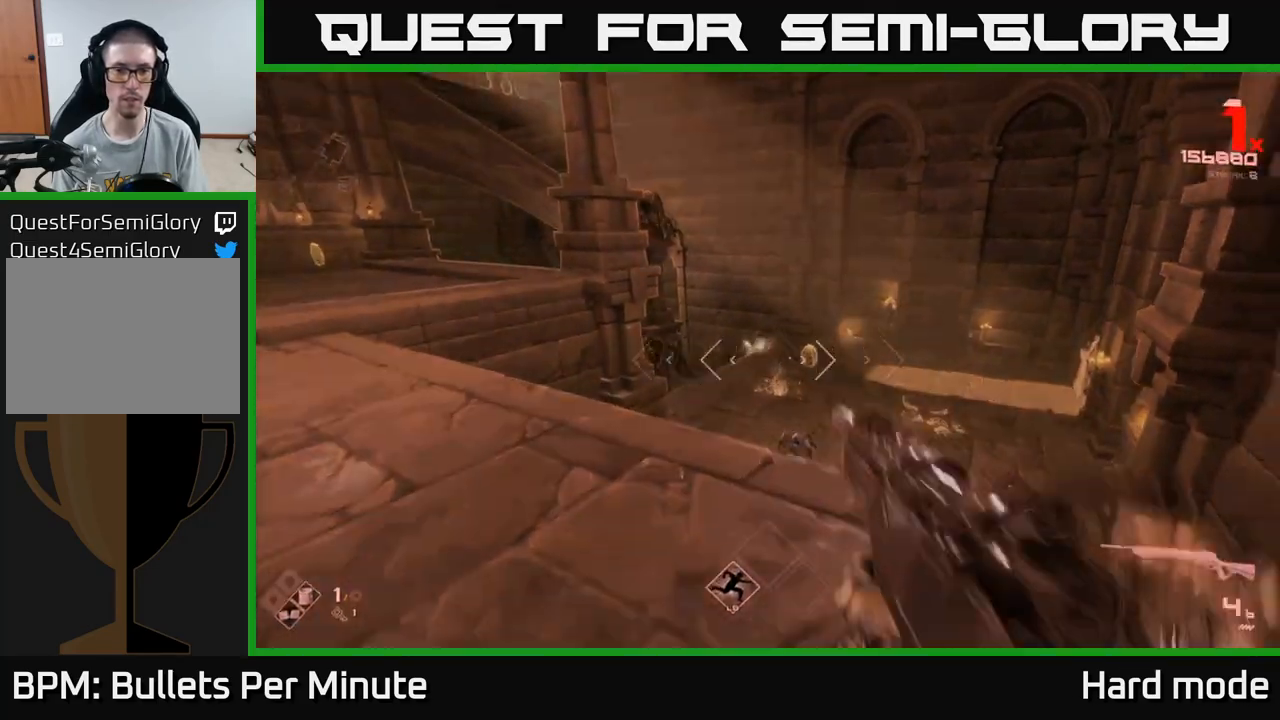
{"buttons": [], "left_stick": "center", "right_stick": "center", "events": [[83, "R2", "up"], [100, "left_stick", "center"], [283, "left_stick", "up"], [333, "R2", "down"], [450, "R2", "up"], [483, "left_stick", "center"]]}
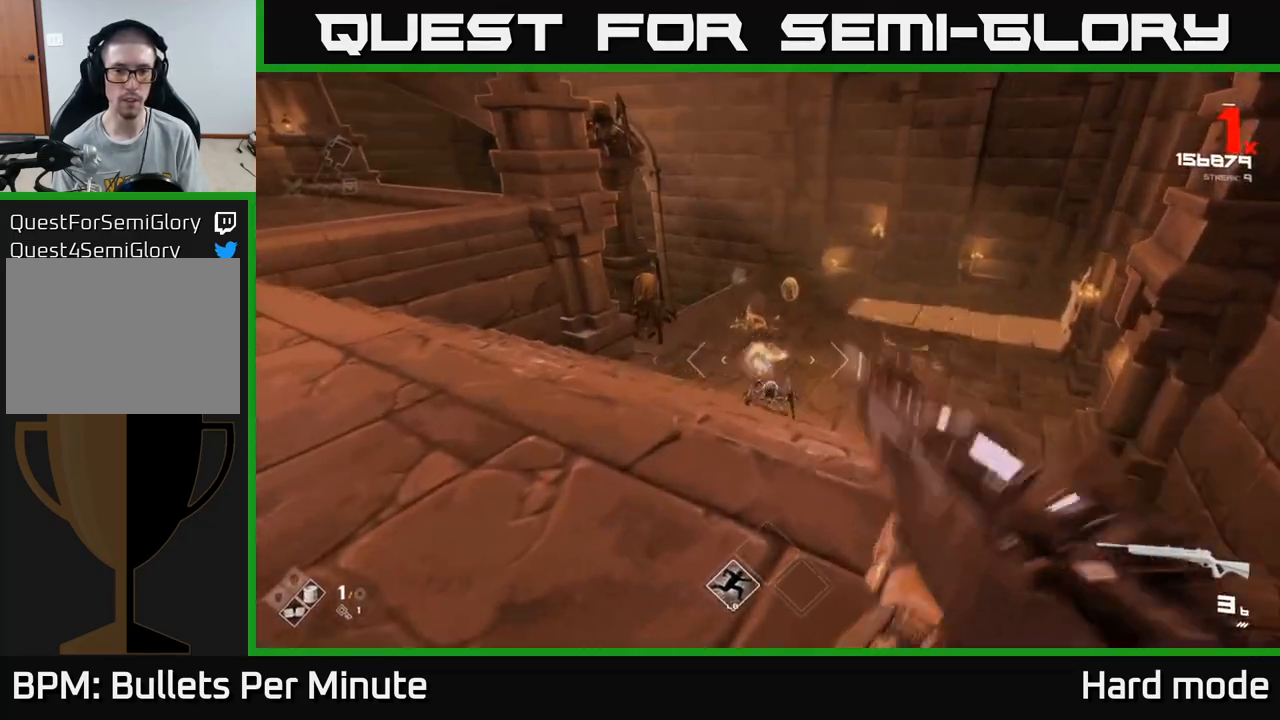
{"buttons": [], "left_stick": "center", "right_stick": "center", "events": [[133, "R2", "down"], [267, "R2", "up"]]}
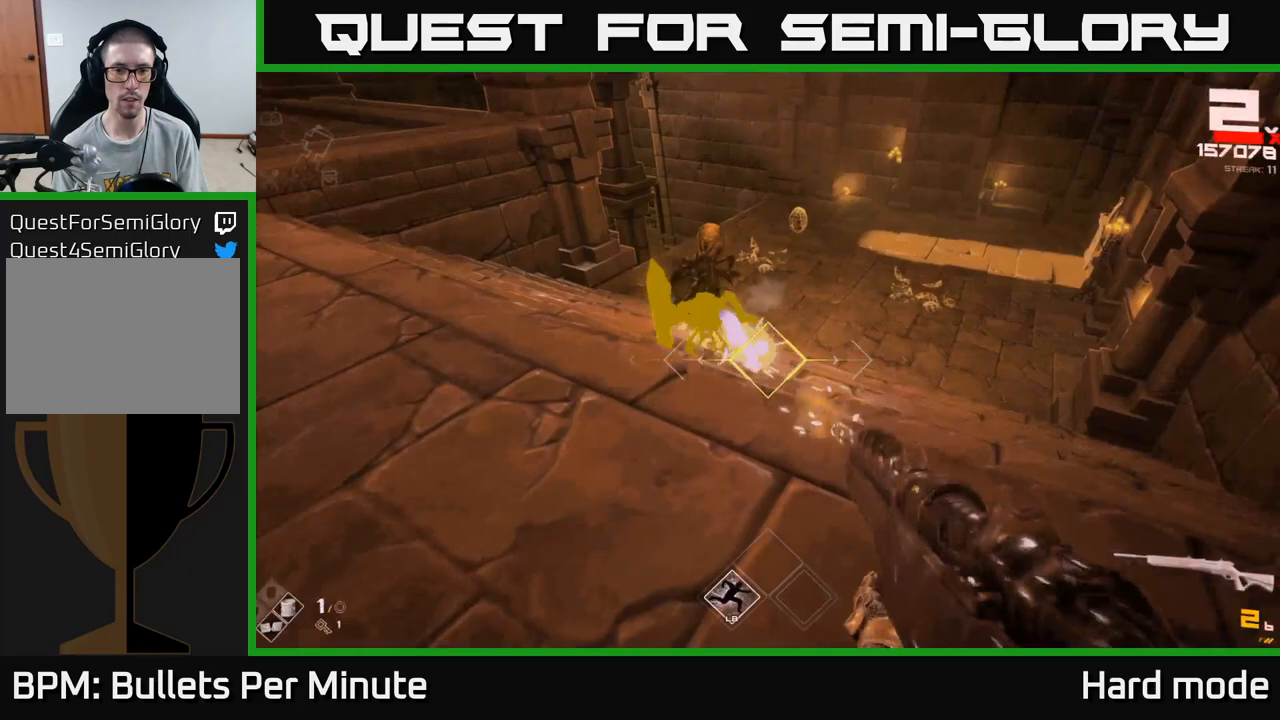
{"buttons": [], "left_stick": "down-left", "right_stick": "up", "events": [[17, "R2", "down"], [50, "left_stick", "down-left"], [83, "right_stick", "up-left"], [167, "R2", "up"], [183, "right_stick", "center"], [350, "R1", "down"], [383, "right_stick", "up"], [450, "R1", "up"]]}
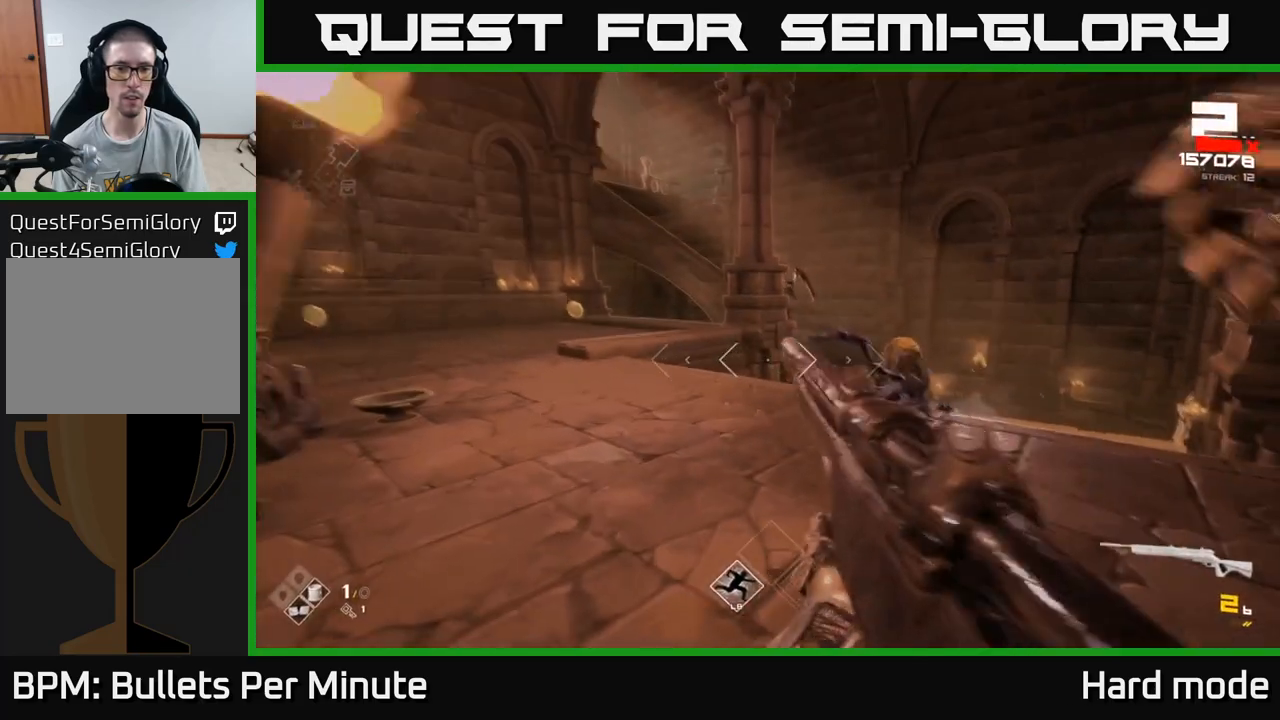
{"buttons": ["R1"], "left_stick": "left", "right_stick": "center", "events": [[17, "left_stick", "center"], [17, "right_stick", "center"], [67, "left_stick", "up-right"], [167, "R1", "down"], [250, "left_stick", "up-left"], [267, "R1", "up"], [300, "left_stick", "left"], [467, "R1", "down"]]}
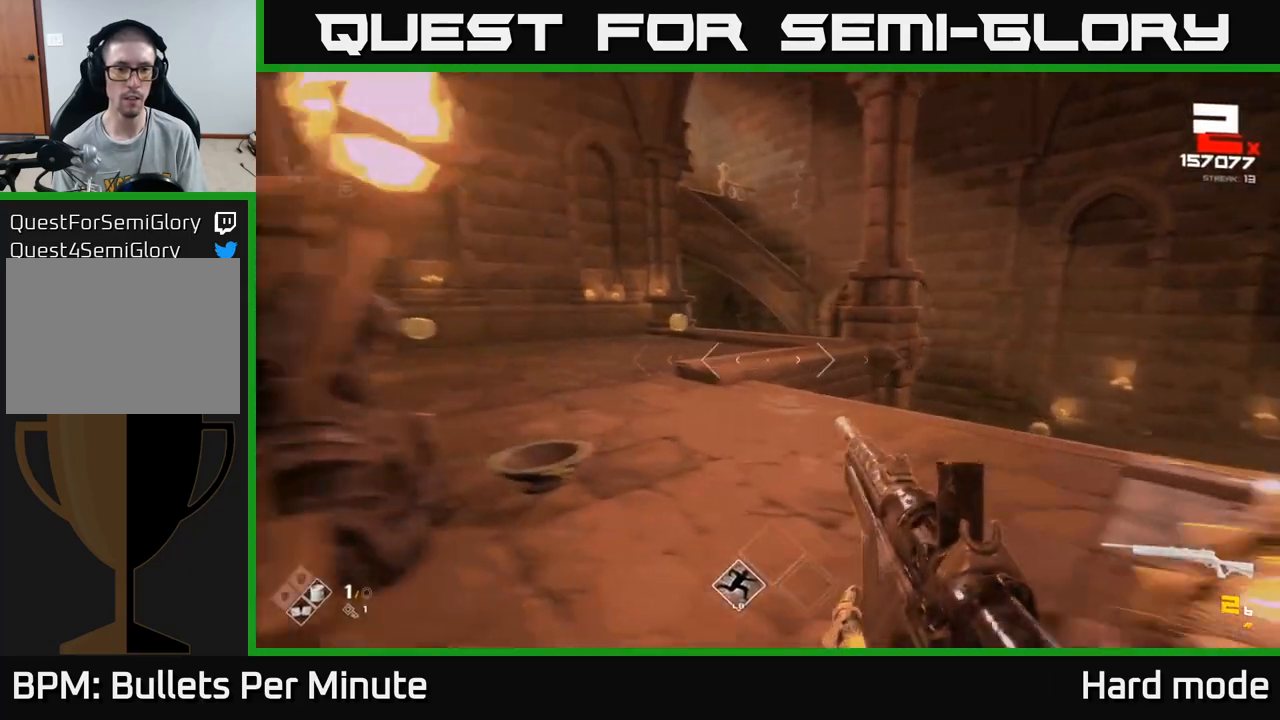
{"buttons": ["L1"], "left_stick": "up", "right_stick": "center", "events": [[33, "R1", "up"], [67, "left_stick", "up-left"], [100, "L1", "down"], [200, "left_stick", "up"]]}
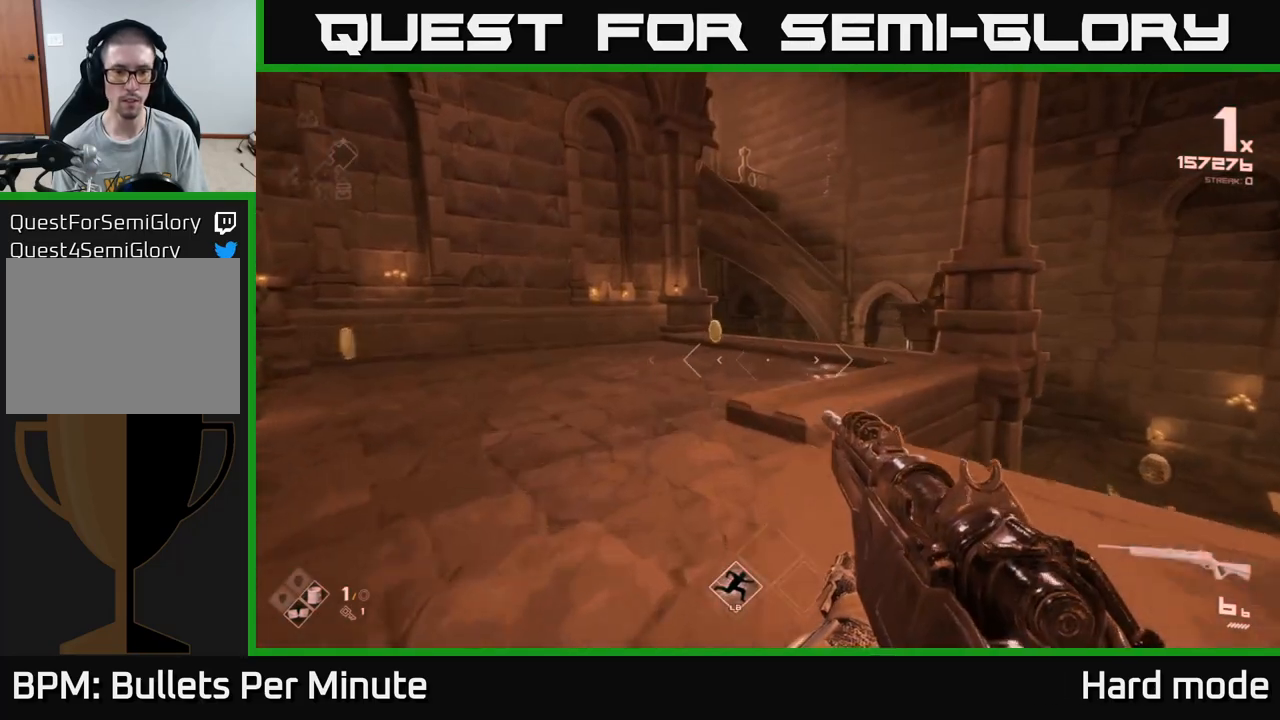
{"buttons": [], "left_stick": "up", "right_stick": "right", "events": [[117, "left_stick", "up-left"], [367, "L1", "up"], [383, "left_stick", "up"], [400, "right_stick", "right"]]}
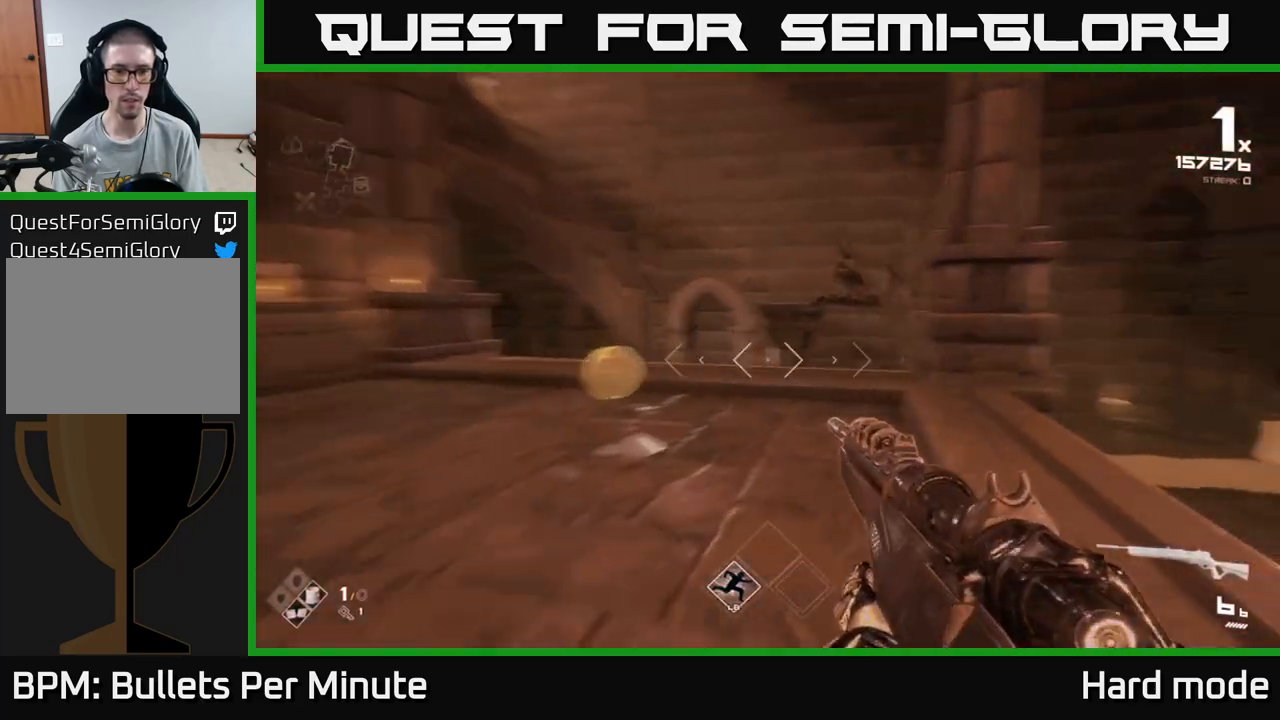
{"buttons": [], "left_stick": "down", "right_stick": "right", "events": [[250, "left_stick", "left"], [350, "left_stick", "down-left"], [450, "left_stick", "down"]]}
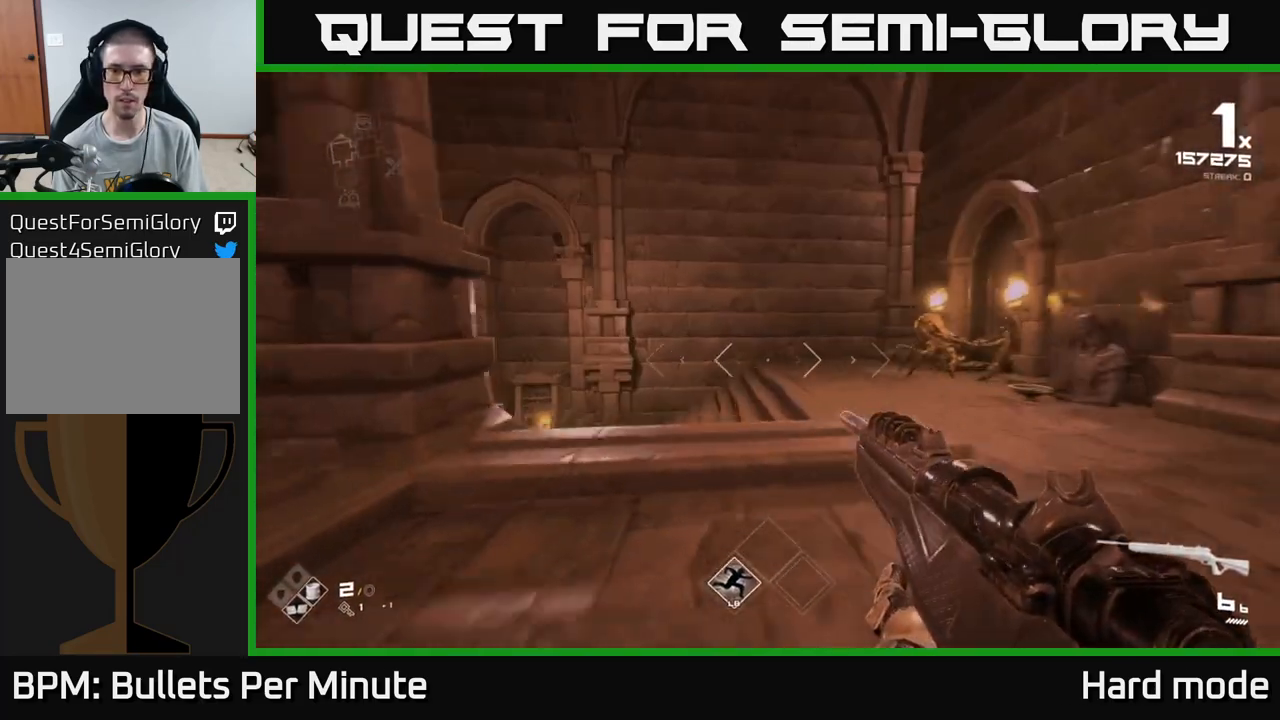
{"buttons": [], "left_stick": "center", "right_stick": "center", "events": [[17, "left_stick", "down-right"], [33, "right_stick", "center"], [133, "left_stick", "right"], [317, "right_stick", "right"], [383, "R2", "down"], [400, "right_stick", "center"], [450, "left_stick", "center"], [483, "R2", "up"]]}
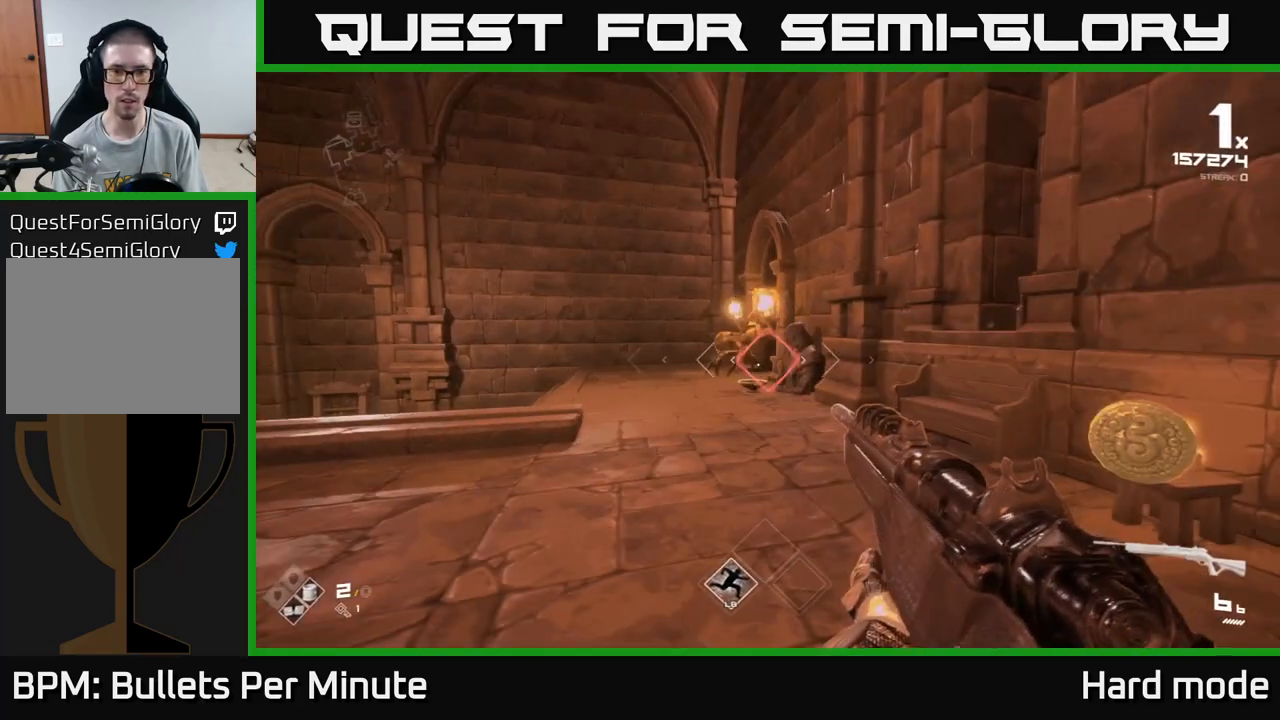
{"buttons": [], "left_stick": "center", "right_stick": "center", "events": [[117, "right_stick", "left"], [200, "right_stick", "center"], [217, "left_stick", "up"], [233, "R2", "down"], [367, "R2", "up"], [400, "left_stick", "center"]]}
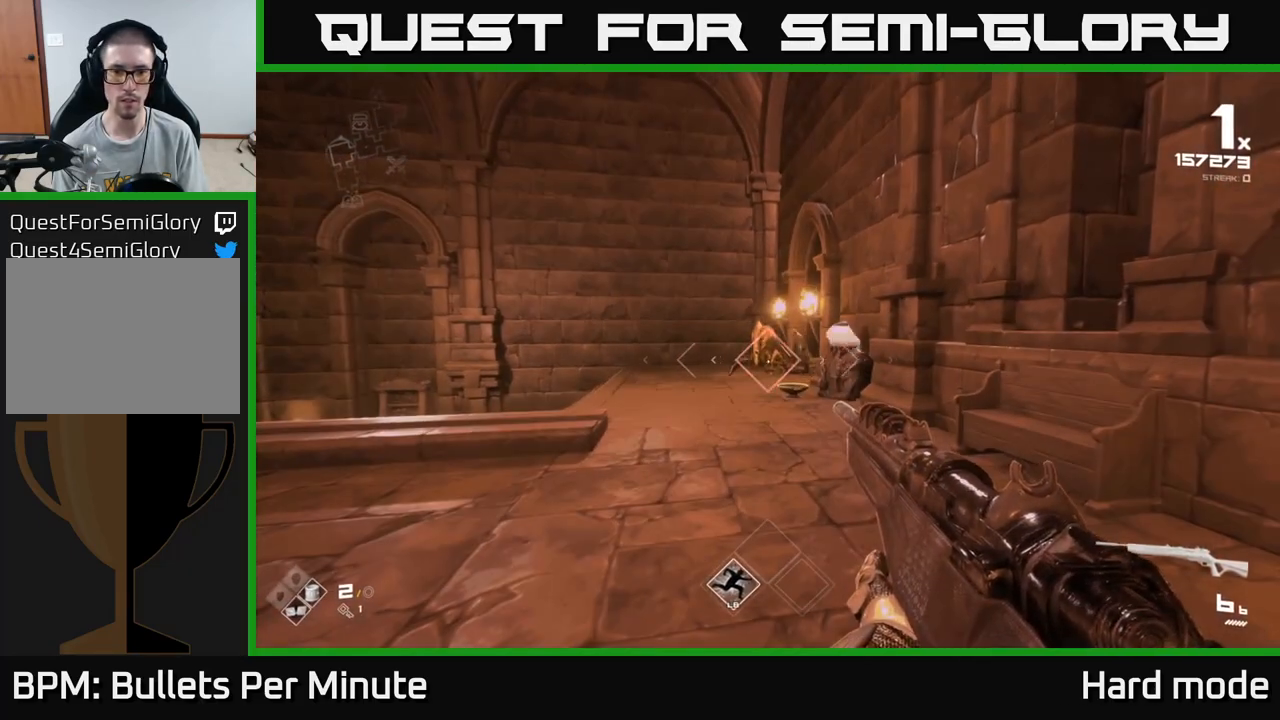
{"buttons": [], "left_stick": "center", "right_stick": "center", "events": [[183, "left_stick", "up-right"], [317, "left_stick", "center"]]}